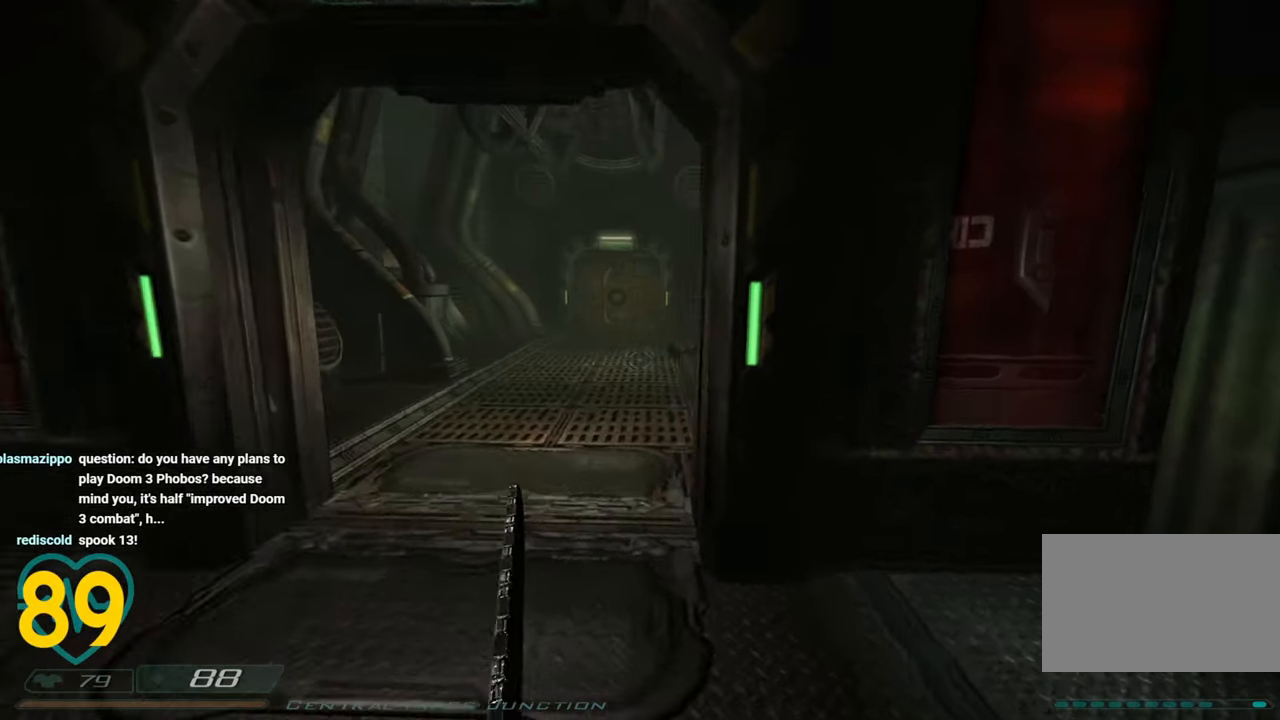
Gameplay with keyboard and mouse; each line is a JSON object with the keys and mouse buttons held at the frame after it. "events" lists presses ("down") and releases ("up") of "1", "2", "3", "4", "a", "alt", "c", "ctrl", "d", "e", "f", "q", "r", "s", "shift", "space", "tab", "v", "w", "x", "z", "mouse_left", "mouse_wheel" and "mouse_right" between this image and that frame as [ms after this image, input, new state], when the widget could be followed in between. "mouse_left", "mouse_wheel", "mouse_right" = the "left", "wheel", "right" buttons of the "mouse" list. No other keys are recorded. "wheel" means that the mouse wheel is clicked or scrolled. "mouse_move" is the direction in which the mouse moves at that frame (one of eight, or "still"), when it could be read.
{"keys": ["a", "w"], "mouse": [], "mouse_move": "still", "events": [[66, "mouse_right", "down"], [150, "mouse_right", "up"], [200, "a", "up"], [300, "shift", "up"], [383, "a", "down"]]}
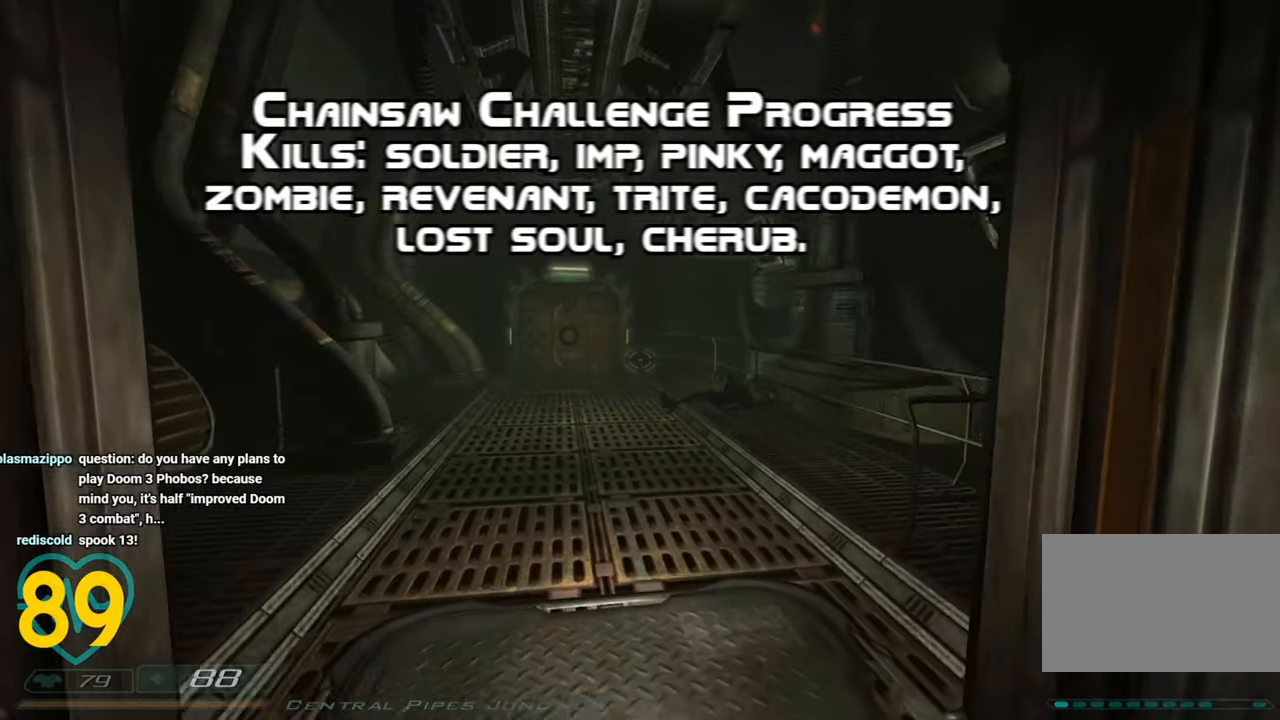
{"keys": [], "mouse": [], "mouse_move": "right", "events": [[16, "a", "up"], [116, "d", "down"], [166, "w", "up"], [200, "d", "up"], [266, "a", "down"], [400, "a", "up"]]}
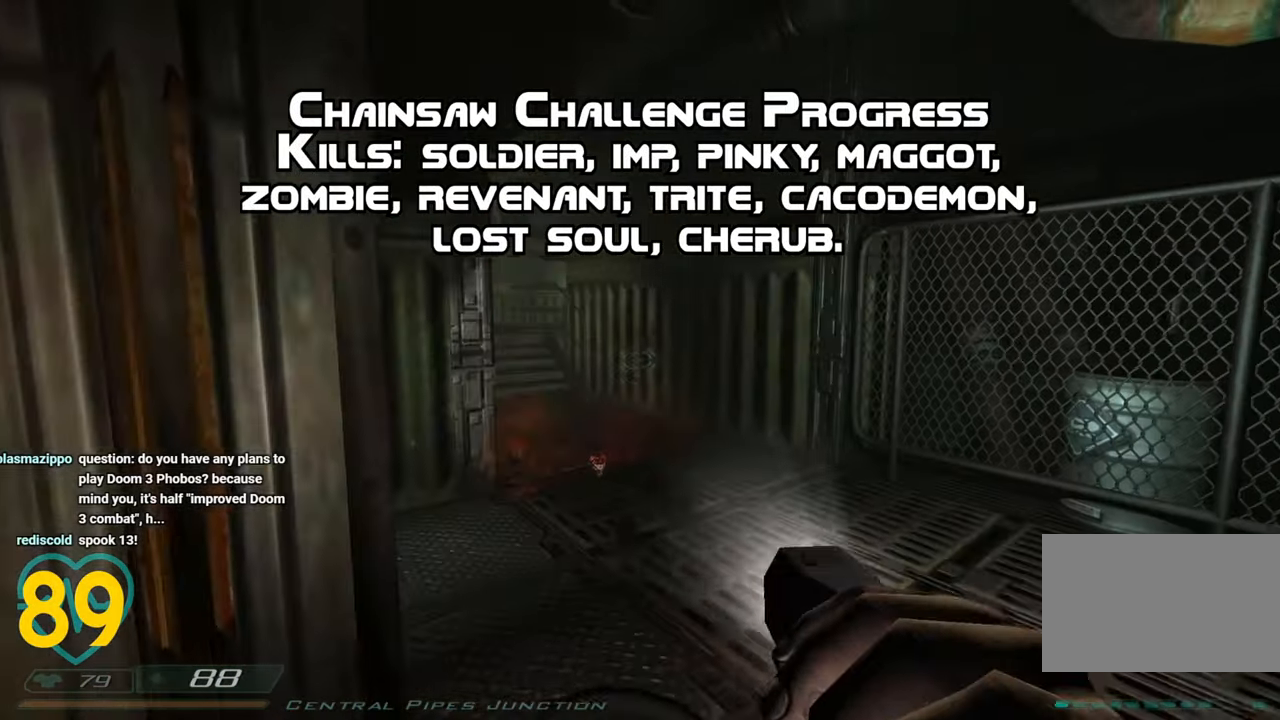
{"keys": [], "mouse": [], "mouse_move": "still", "events": [[83, "s", "down"], [133, "s", "up"]]}
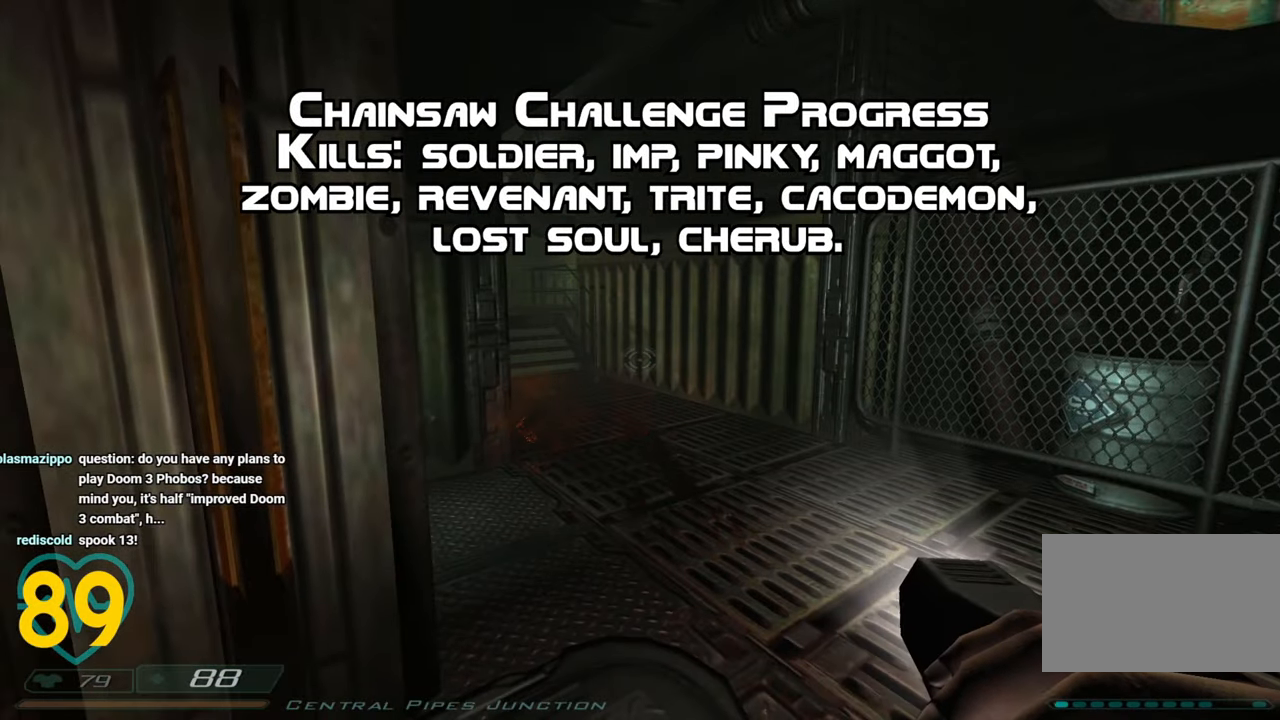
{"keys": [], "mouse": [], "mouse_move": "left", "events": []}
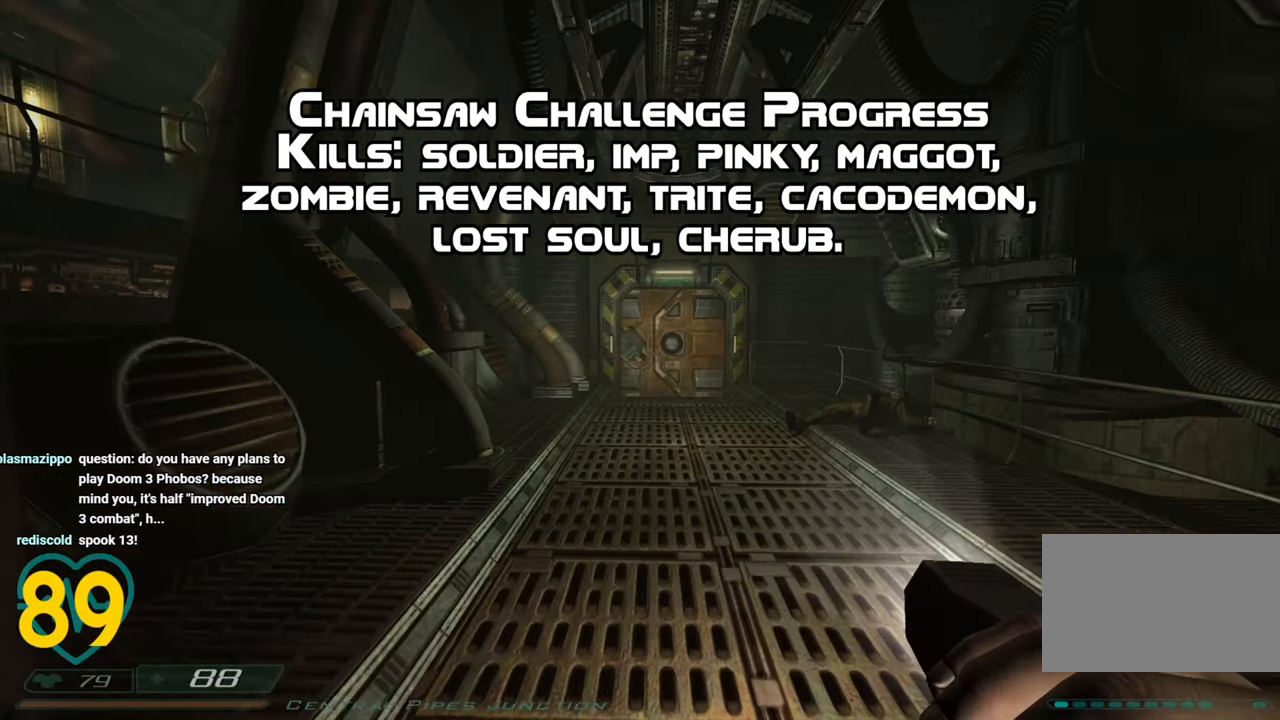
{"keys": [], "mouse": [], "mouse_move": "still", "events": [[300, "q", "down"], [400, "q", "up"]]}
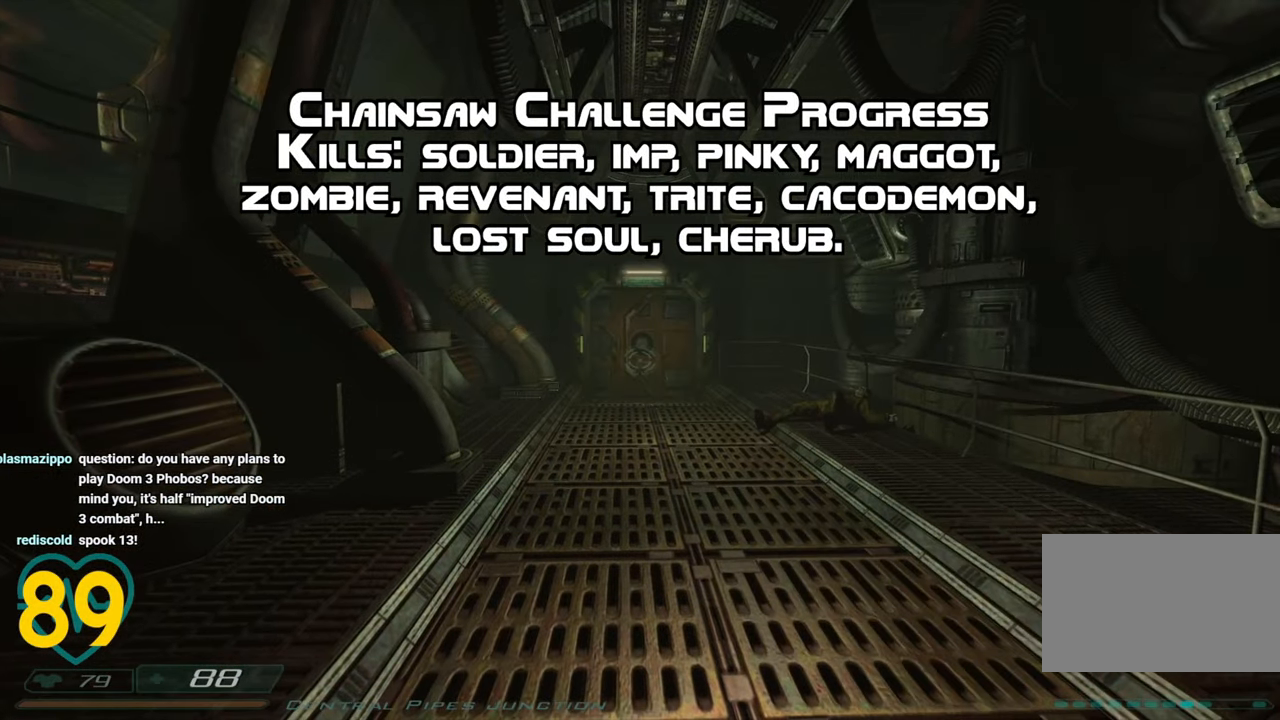
{"keys": [], "mouse": ["wheel"], "mouse_move": "still", "events": [[466, "mouse_wheel", "down"]]}
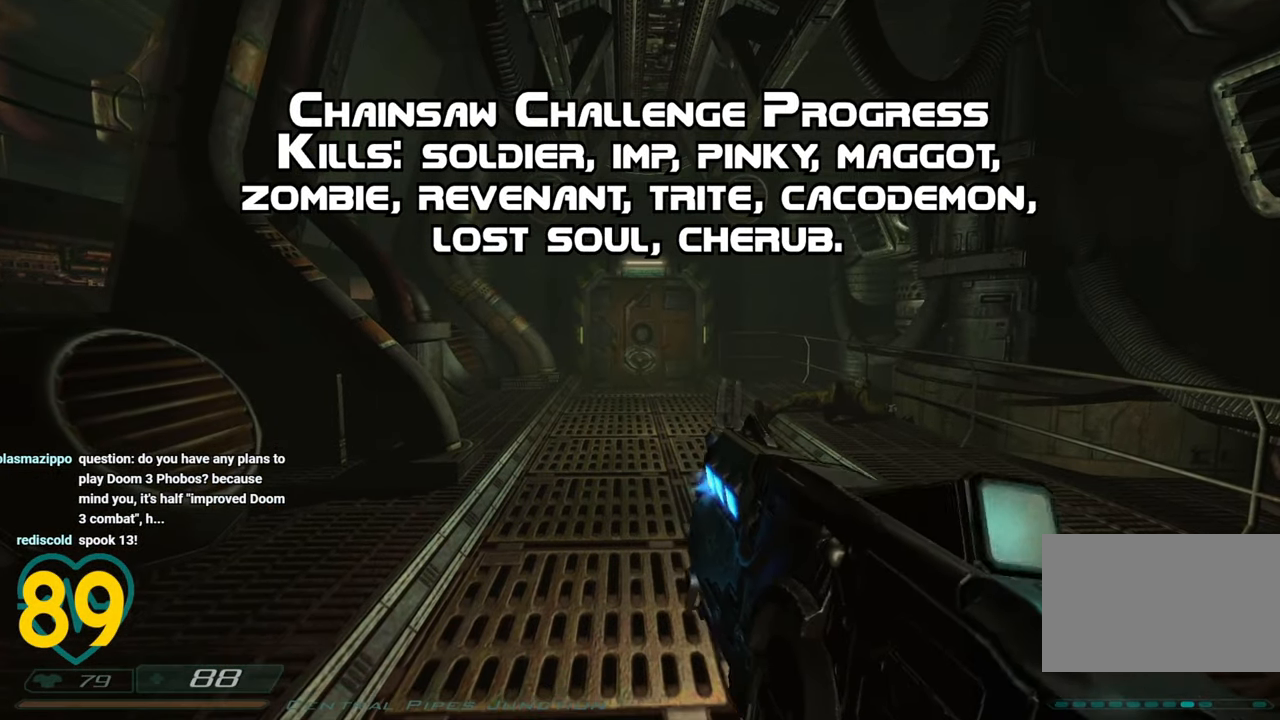
{"keys": [], "mouse": [], "mouse_move": "right", "events": [[50, "mouse_wheel", "up"], [100, "mouse_wheel", "down"], [200, "mouse_wheel", "up"], [250, "mouse_wheel", "down"], [383, "mouse_wheel", "up"]]}
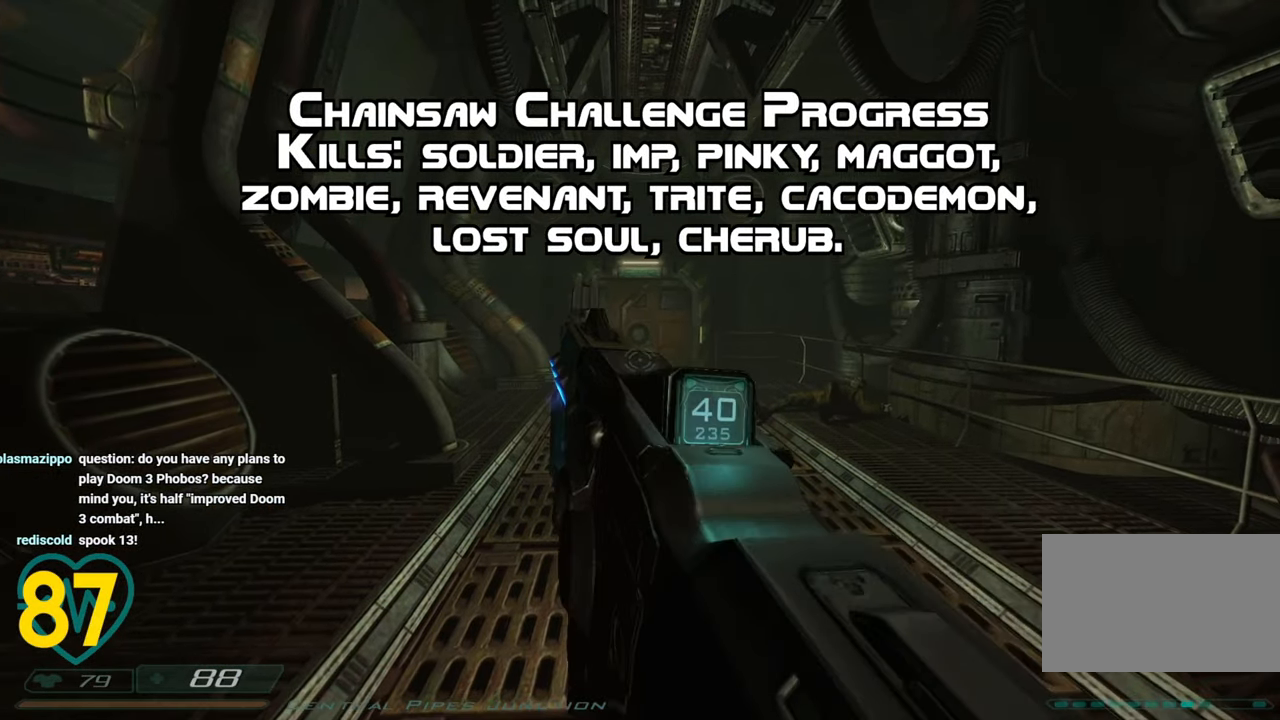
{"keys": ["w"], "mouse": [], "mouse_move": "still", "events": [[66, "w", "down"], [250, "d", "down"], [450, "d", "up"]]}
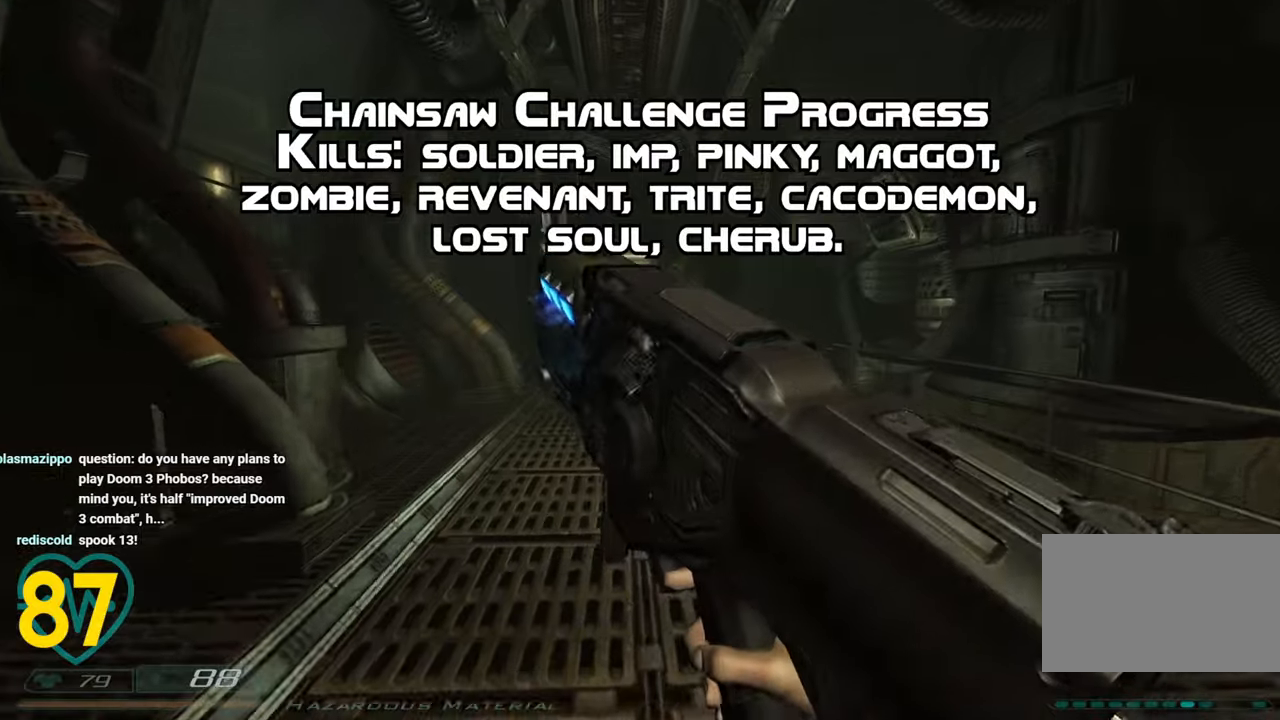
{"keys": ["d", "w"], "mouse": [], "mouse_move": "left", "events": [[500, "d", "down"]]}
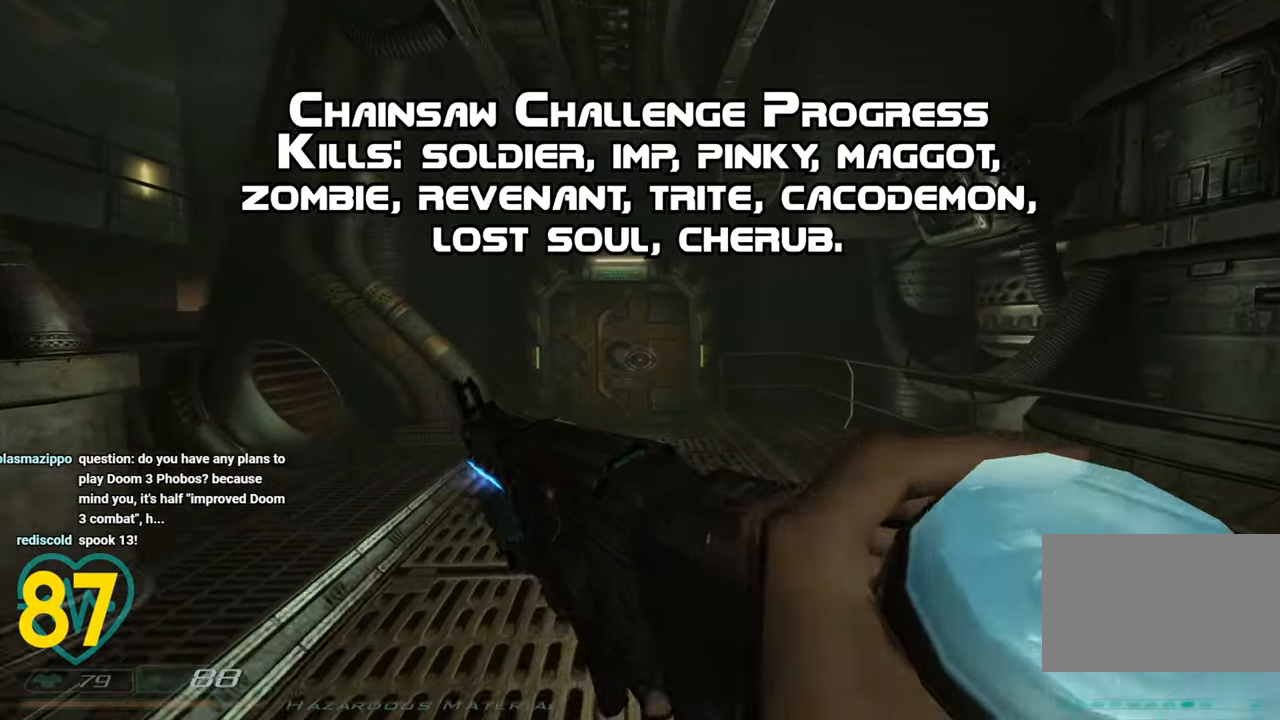
{"keys": ["w"], "mouse": [], "mouse_move": "left", "events": [[150, "d", "up"], [300, "d", "down"], [433, "d", "up"]]}
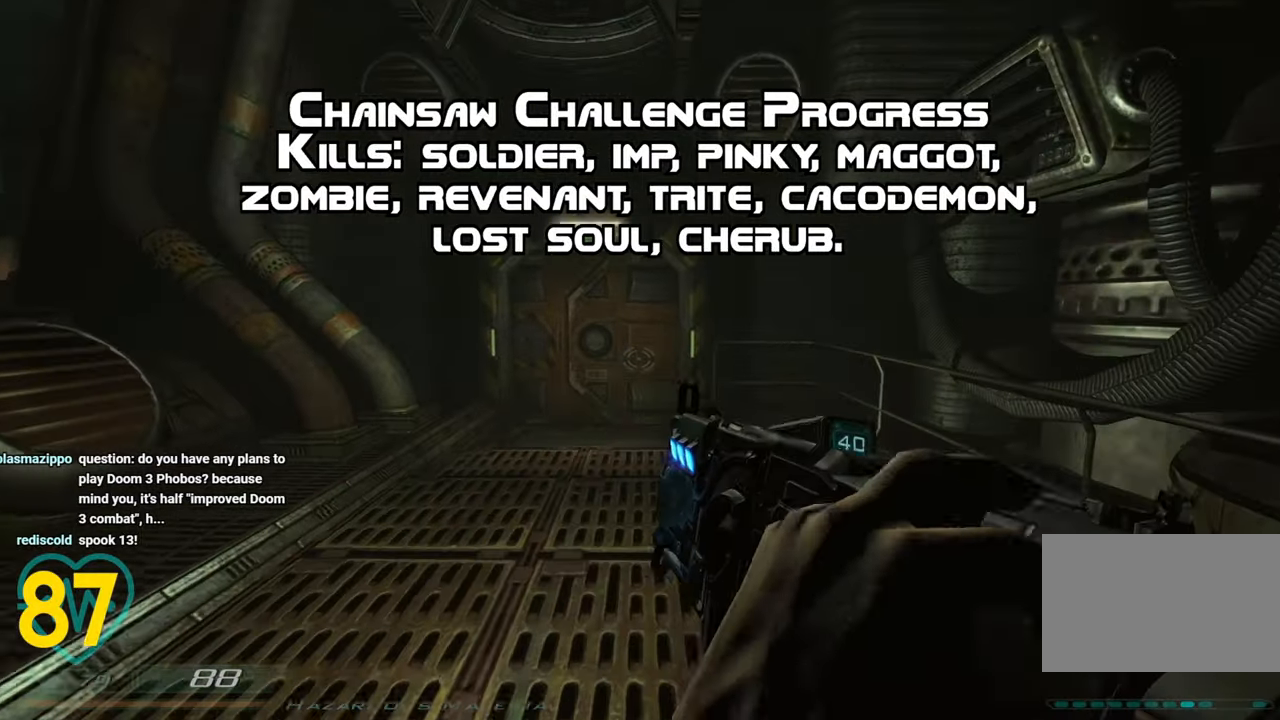
{"keys": ["w"], "mouse": [], "mouse_move": "still", "events": [[300, "a", "down"], [450, "a", "up"]]}
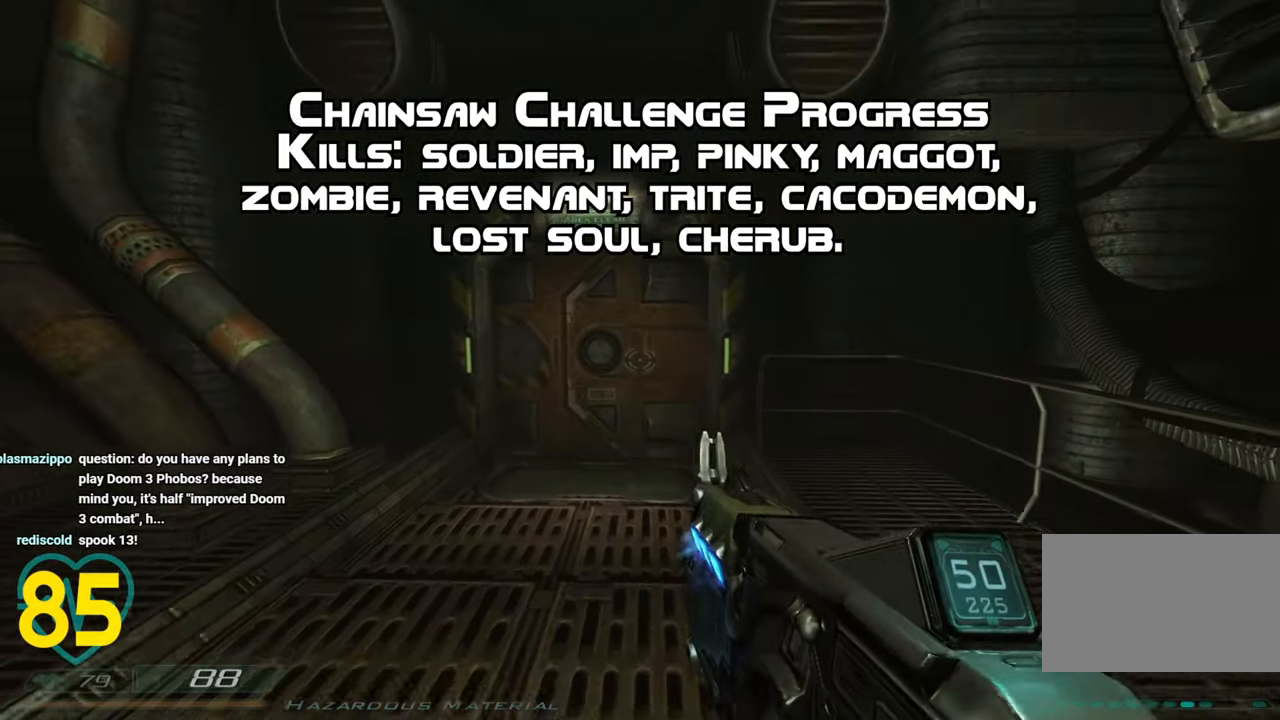
{"keys": [], "mouse": [], "mouse_move": "still", "events": [[466, "w", "up"]]}
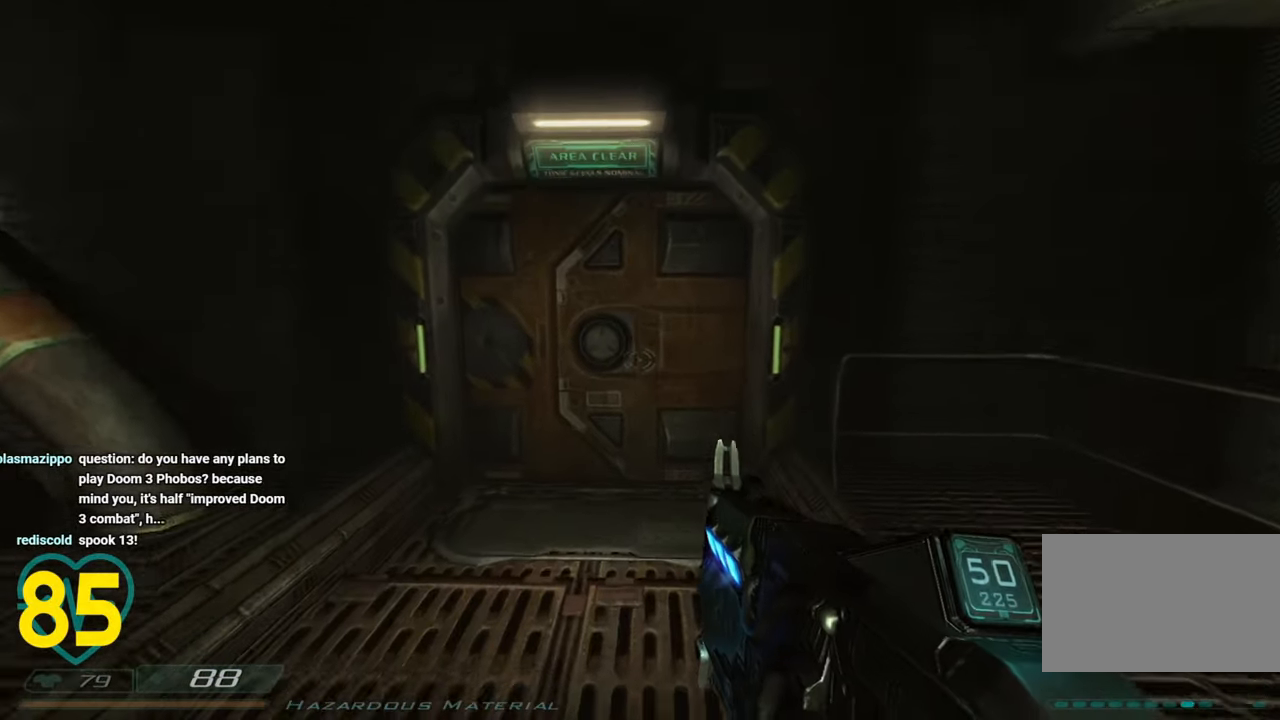
{"keys": ["a"], "mouse": [], "mouse_move": "right", "events": [[16, "w", "down"], [100, "w", "up"], [383, "a", "down"]]}
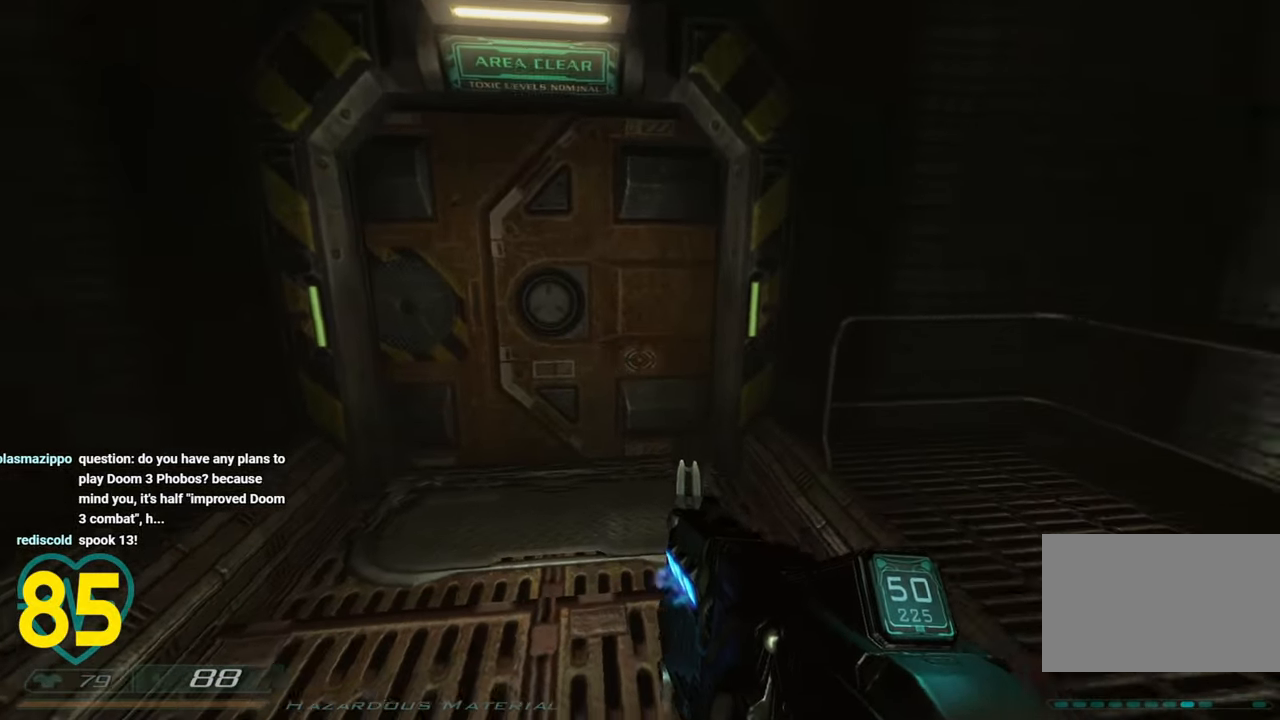
{"keys": ["w"], "mouse": [], "mouse_move": "still", "events": [[66, "a", "up"], [350, "w", "down"]]}
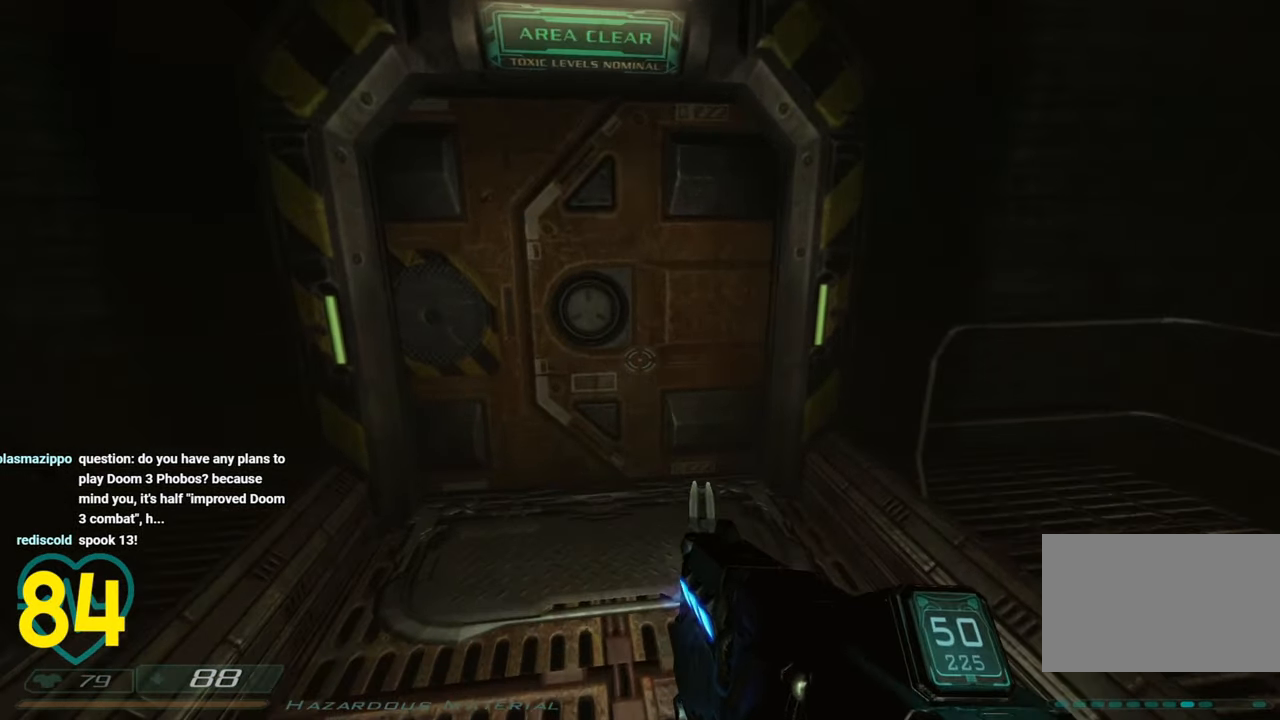
{"keys": [], "mouse": [], "mouse_move": "left", "events": [[183, "a", "down"], [266, "w", "up"], [316, "a", "up"]]}
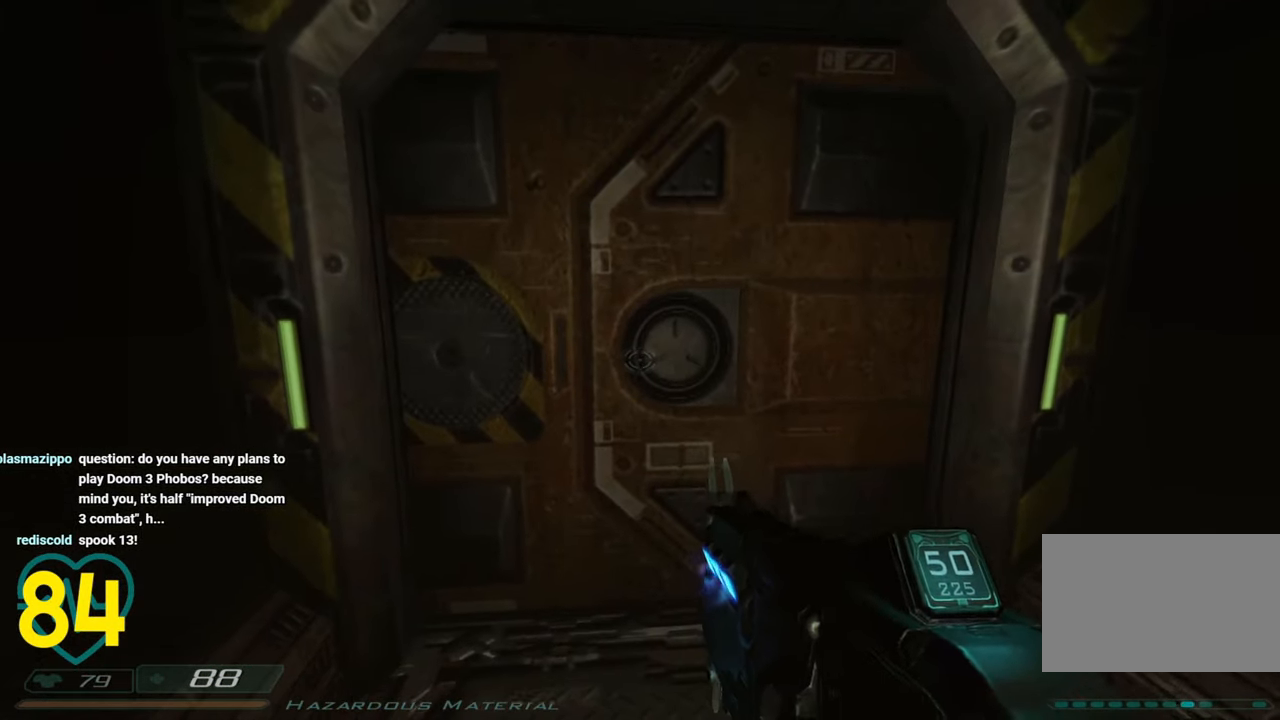
{"keys": [], "mouse": [], "mouse_move": "still", "events": [[66, "x", "down"], [116, "x", "up"]]}
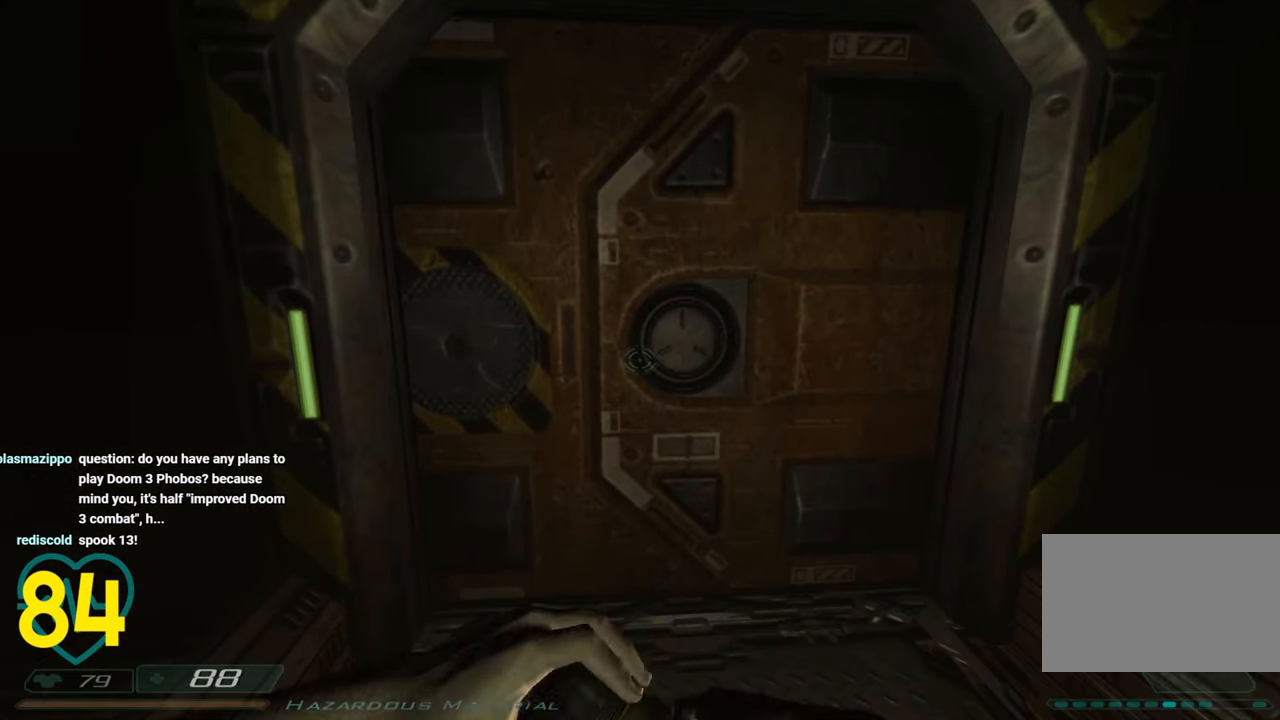
{"keys": ["w"], "mouse": [], "mouse_move": "down-left", "events": [[66, "e", "down"], [116, "e", "up"], [250, "r", "down"], [350, "r", "up"], [500, "w", "down"]]}
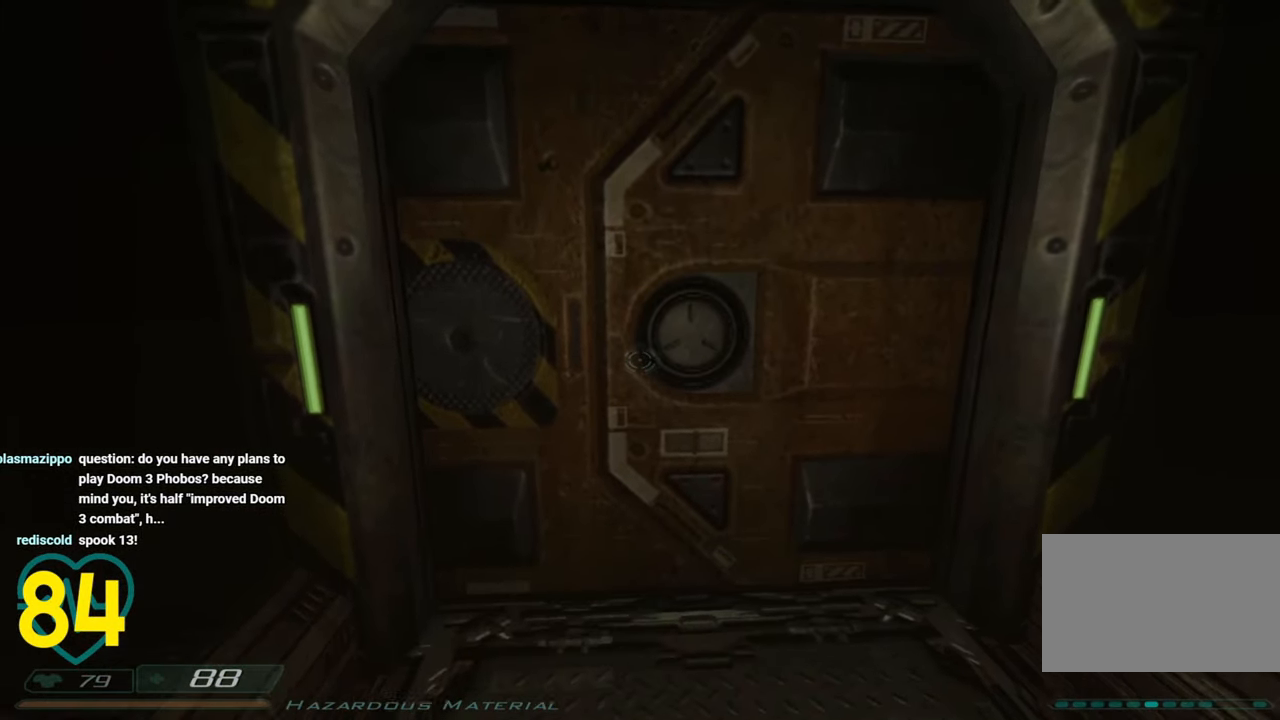
{"keys": [], "mouse": [], "mouse_move": "left", "events": [[233, "w", "up"], [366, "d", "down"], [466, "d", "up"]]}
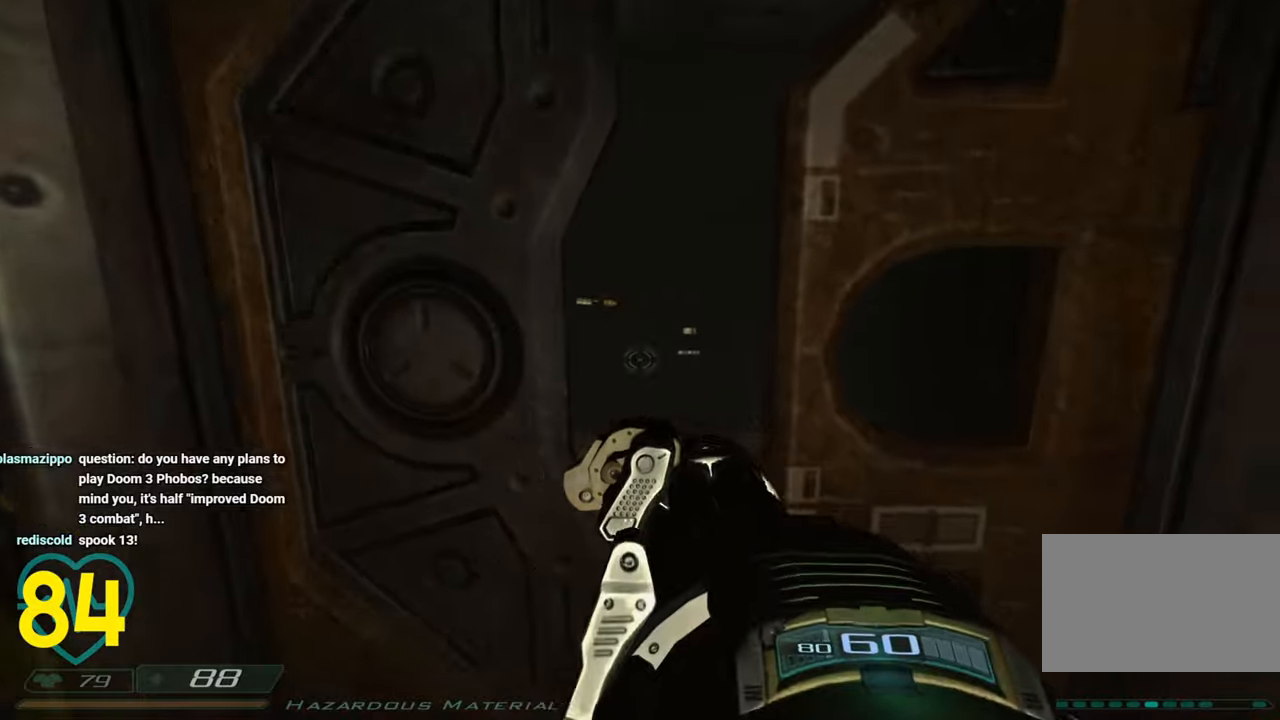
{"keys": ["d"], "mouse": [], "mouse_move": "left", "events": [[50, "a", "down"], [100, "a", "up"], [283, "s", "down"], [383, "d", "down"], [433, "s", "up"]]}
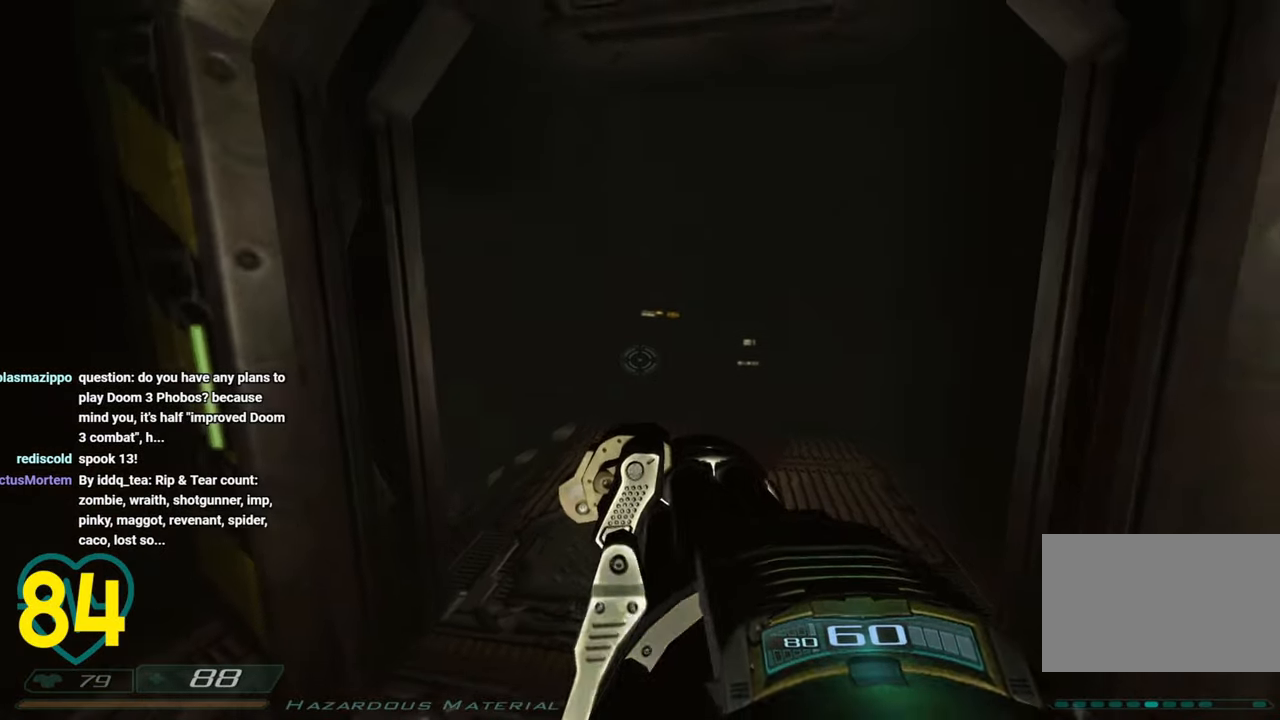
{"keys": ["s"], "mouse": [], "mouse_move": "down-right", "events": [[33, "d", "up"], [166, "a", "down"], [200, "s", "down"], [400, "a", "up"]]}
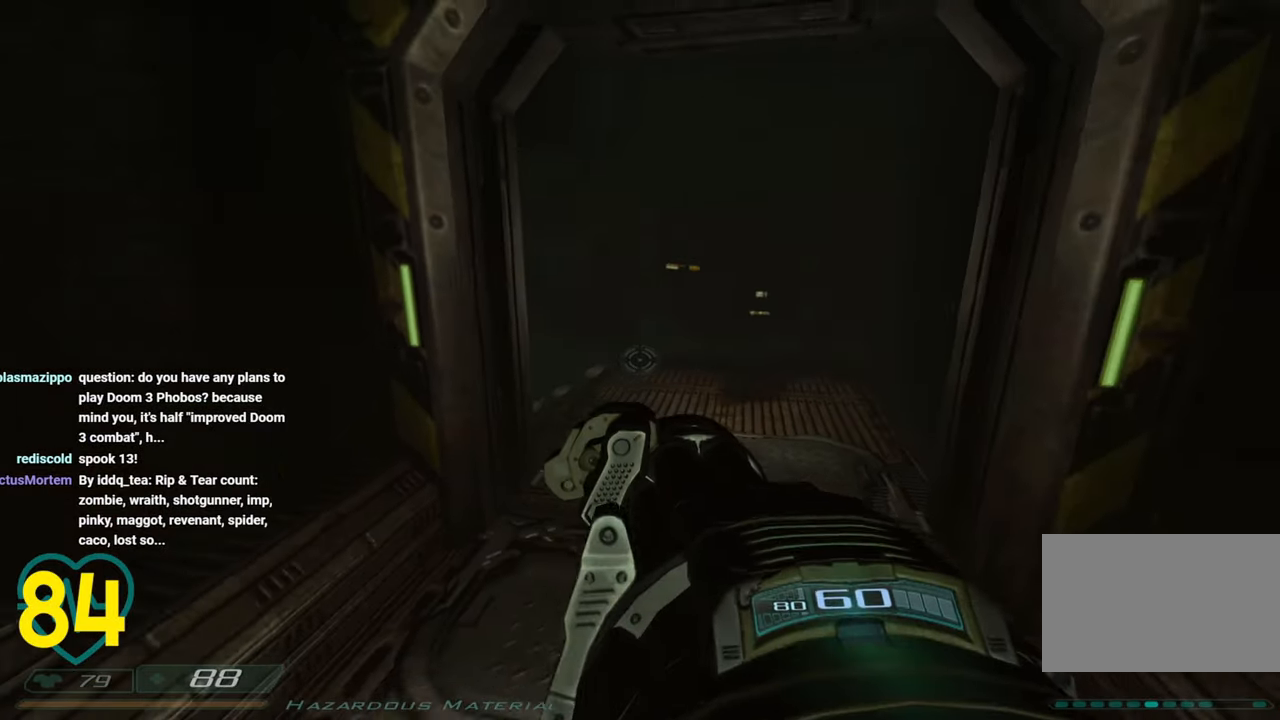
{"keys": ["s"], "mouse": [], "mouse_move": "right", "events": []}
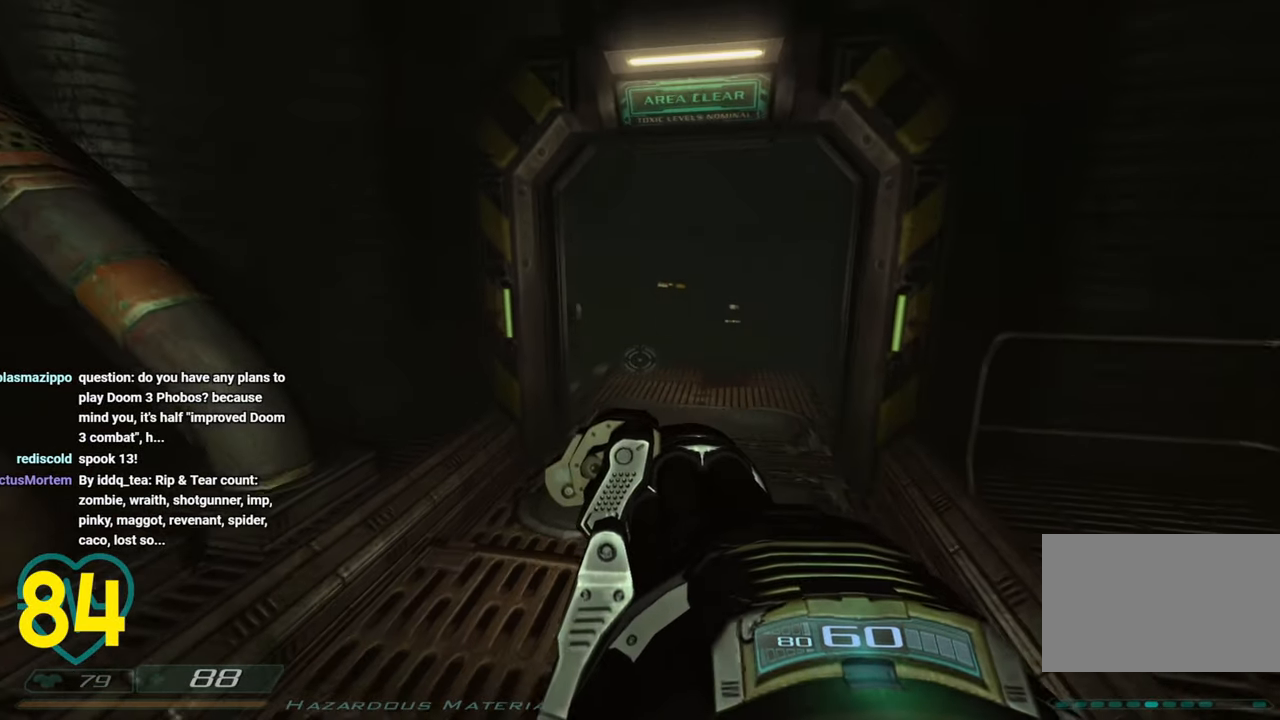
{"keys": ["a"], "mouse": [], "mouse_move": "down-right", "events": [[150, "s", "up"], [333, "3", "down"], [433, "3", "up"], [483, "a", "down"]]}
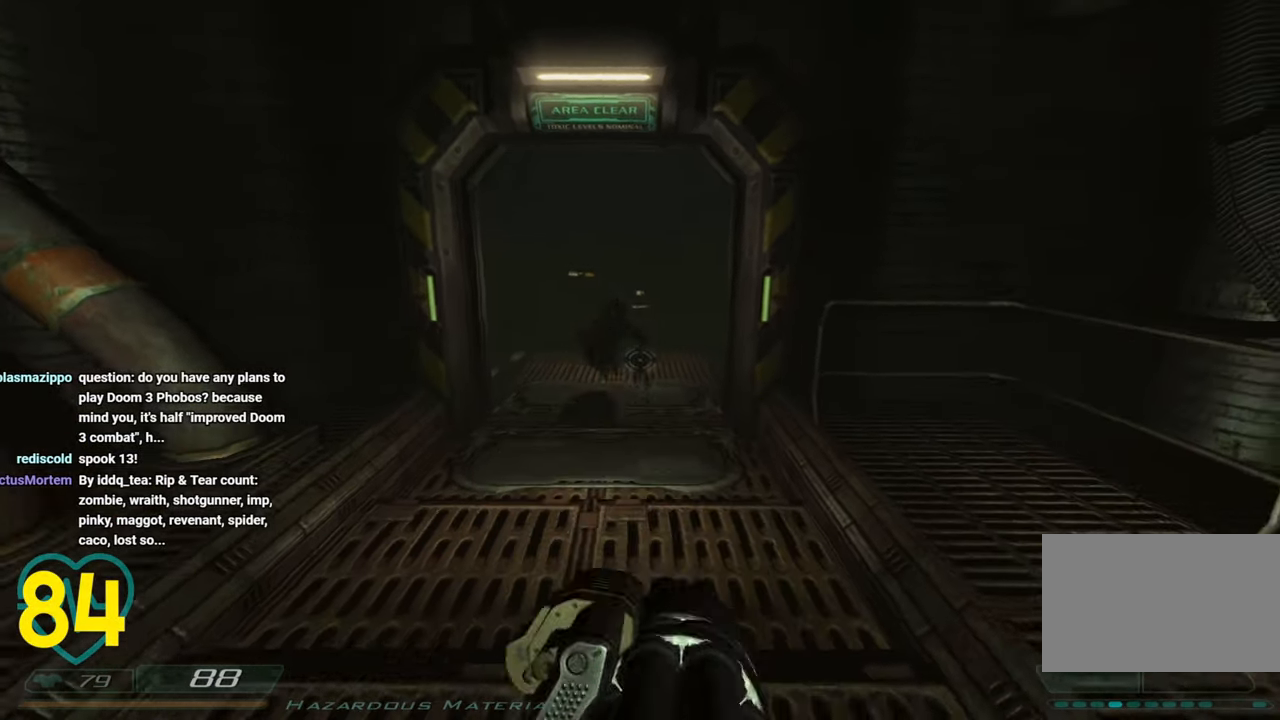
{"keys": ["s"], "mouse": ["left"], "mouse_move": "right", "events": [[66, "s", "down"], [116, "d", "down"], [166, "a", "up"], [300, "d", "up"], [500, "mouse_left", "down"]]}
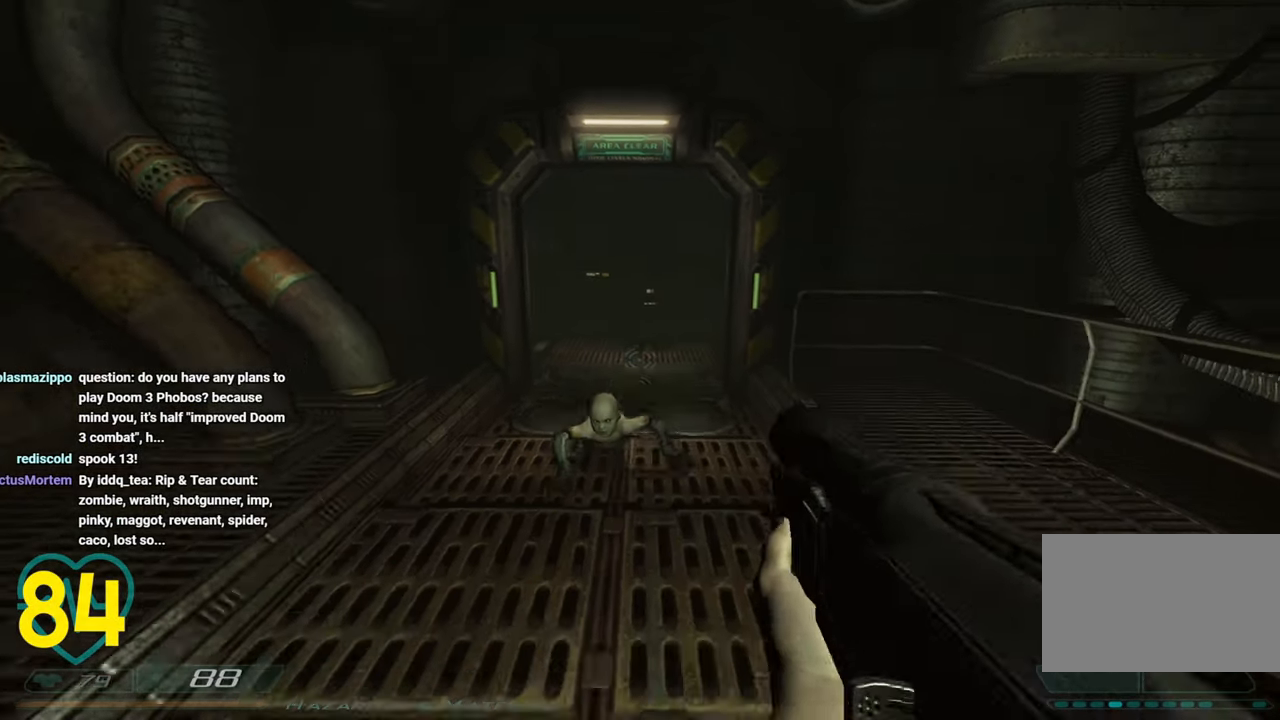
{"keys": ["s", "shift"], "mouse": [], "mouse_move": "left", "events": [[316, "mouse_left", "up"], [366, "mouse_left", "down"], [416, "mouse_left", "up"], [416, "shift", "down"]]}
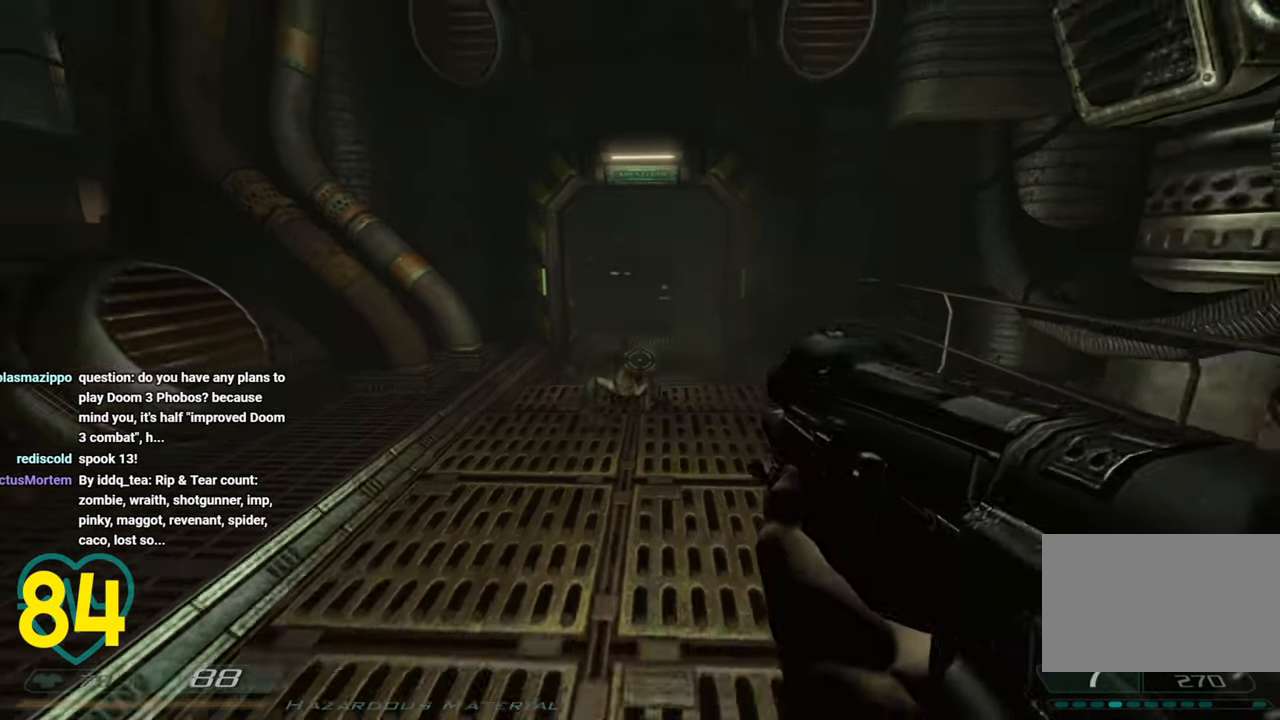
{"keys": [], "mouse": [], "mouse_move": "still", "events": [[200, "shift", "up"], [433, "s", "up"]]}
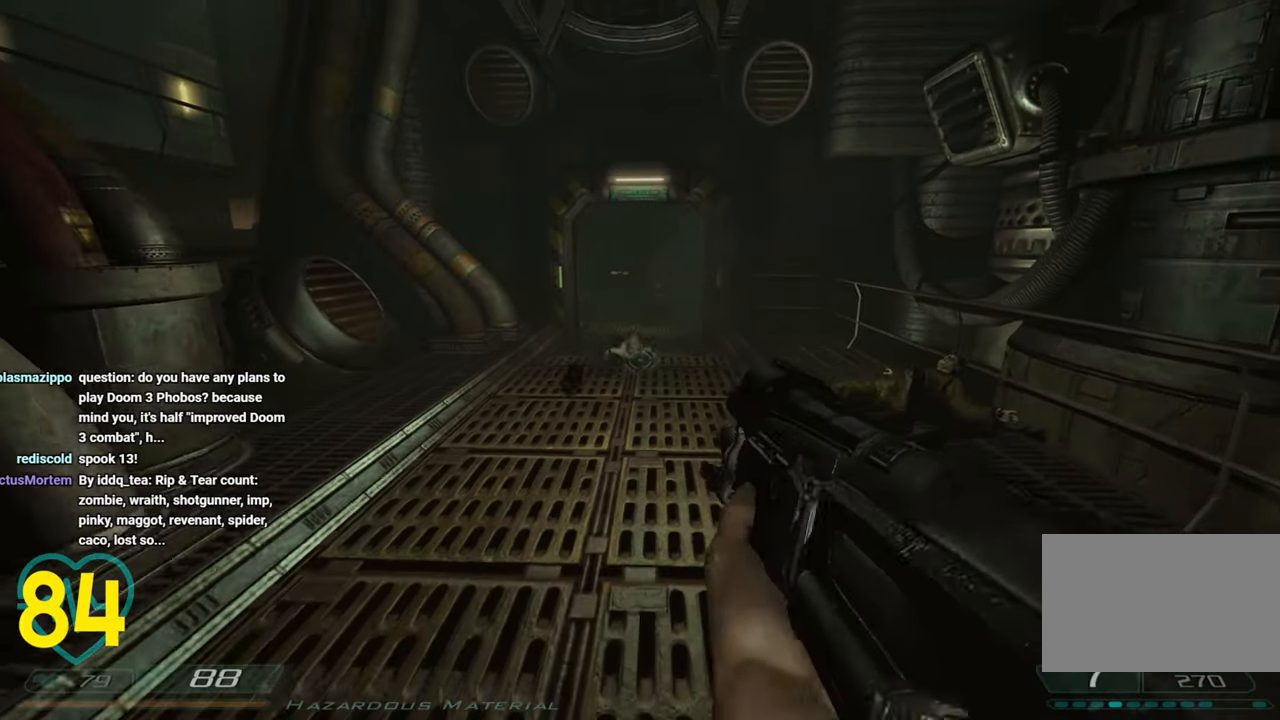
{"keys": ["w"], "mouse": [], "mouse_move": "right", "events": [[483, "w", "down"]]}
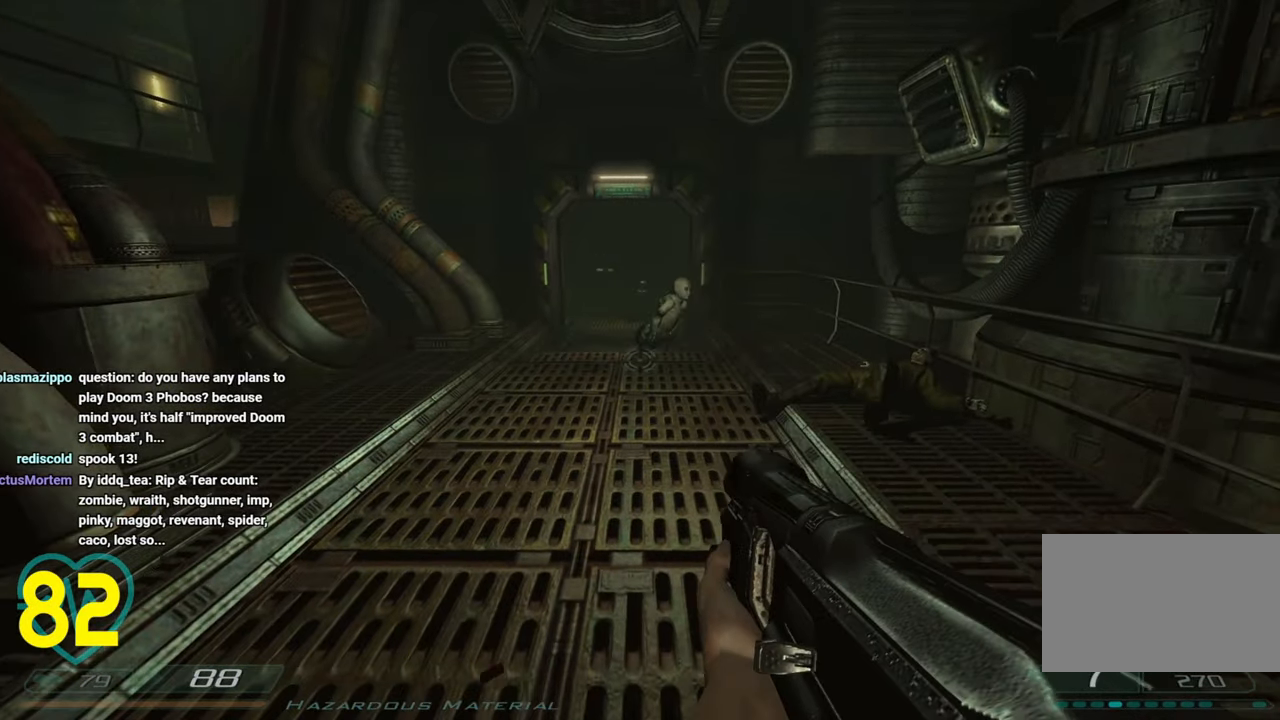
{"keys": ["s"], "mouse": [], "mouse_move": "still", "events": [[133, "w", "up"], [216, "s", "down"]]}
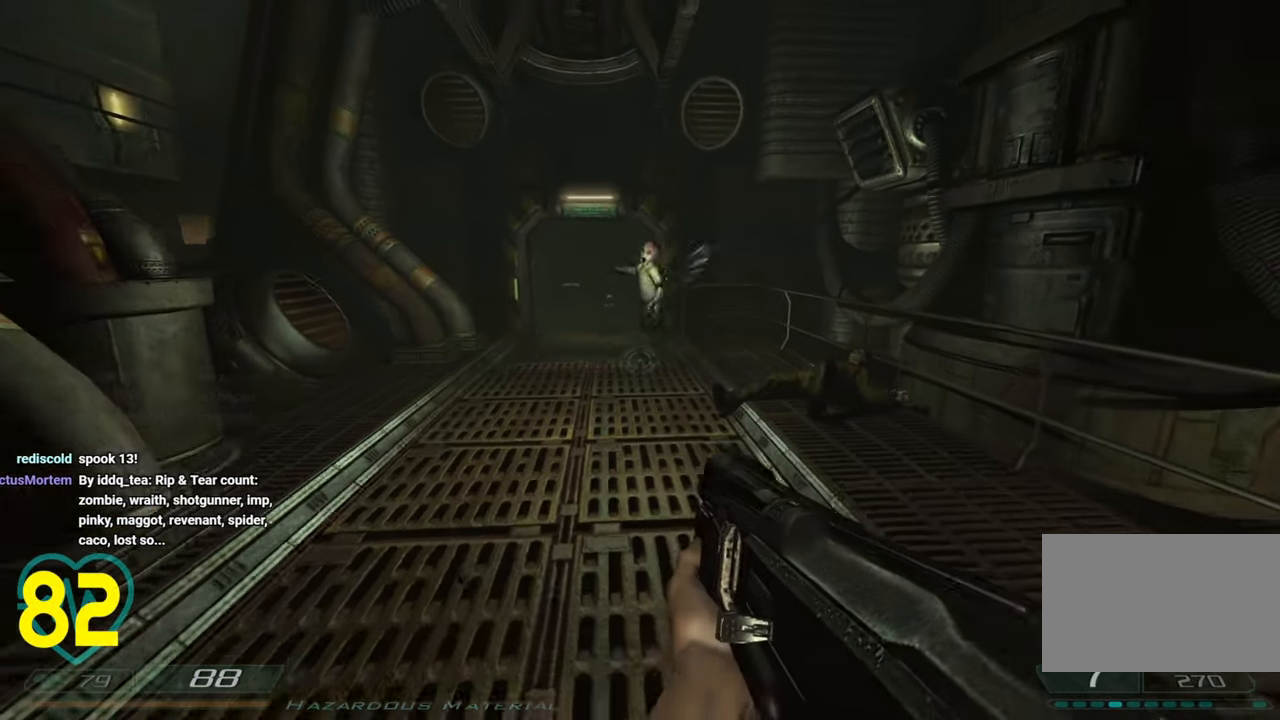
{"keys": ["s", "shift"], "mouse": [], "mouse_move": "left", "events": [[483, "shift", "down"]]}
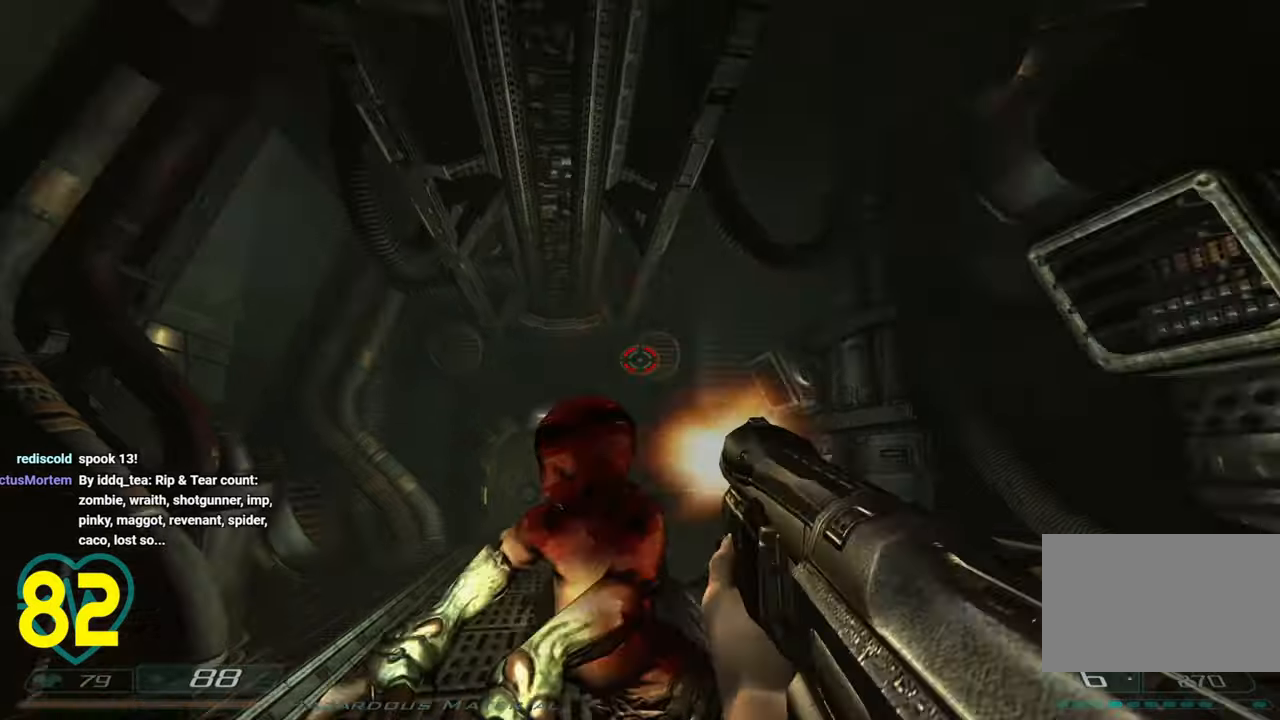
{"keys": ["s"], "mouse": [], "mouse_move": "left", "events": [[16, "mouse_left", "down"], [66, "mouse_left", "up"], [500, "shift", "up"]]}